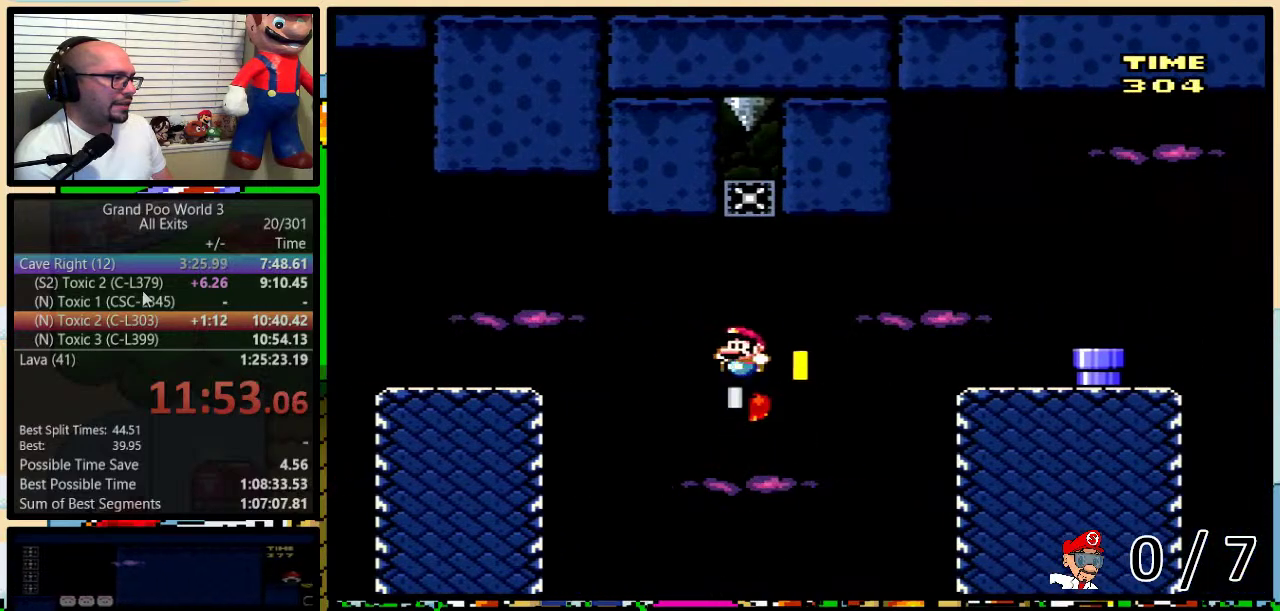
Gameplay with a controller (Nintendo layout); each line is a JSON object with the inputs held at the frame after it. "events" lists button and stick changes between this image and that frame as [ms after this image, input, new state], when the widget could be followed in between. Not read: L1 L3 R1 R3.
{"buttons": ["Y"], "events": [[50, "B", "down"], [83, "DPAD_LEFT", "up"], [300, "B", "up"]]}
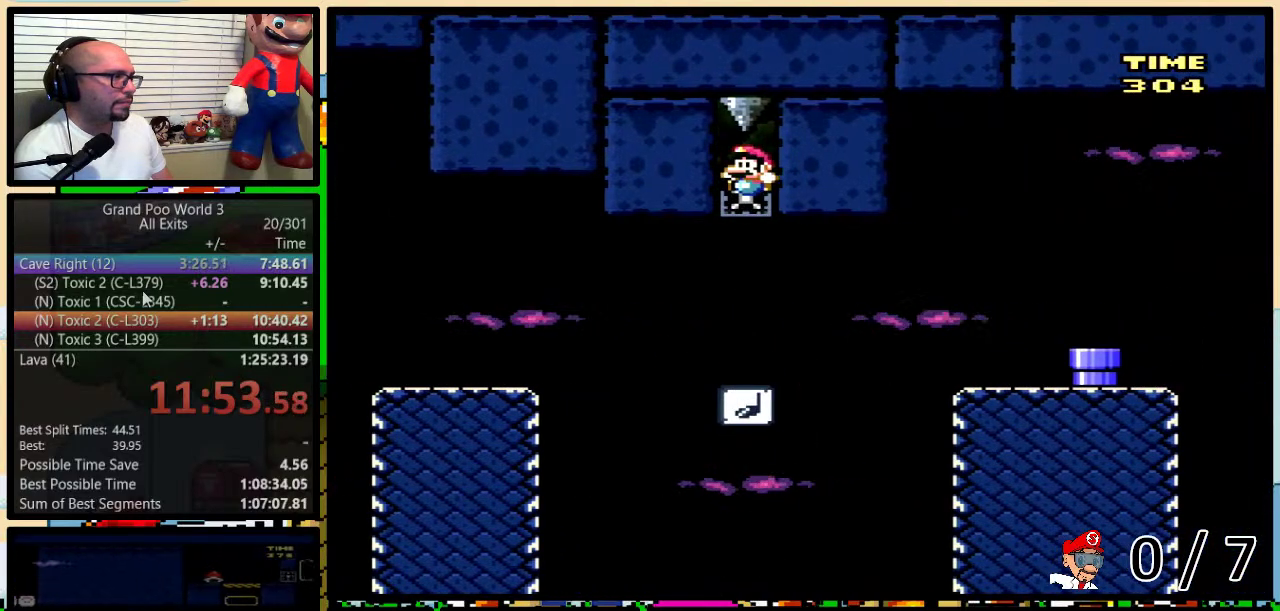
{"buttons": ["B", "Y", "DPAD_UP", "DPAD_RIGHT"], "events": [[300, "DPAD_RIGHT", "down"], [400, "B", "down"], [417, "DPAD_UP", "down"]]}
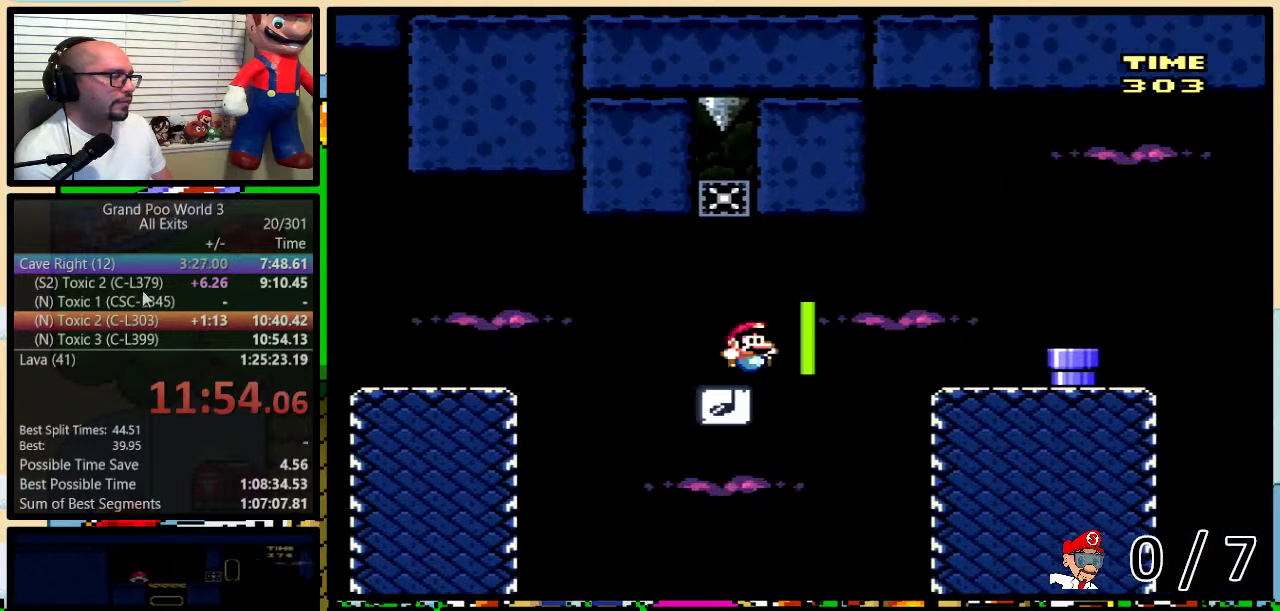
{"buttons": ["B", "Y", "DPAD_RIGHT"], "events": [[183, "DPAD_UP", "up"]]}
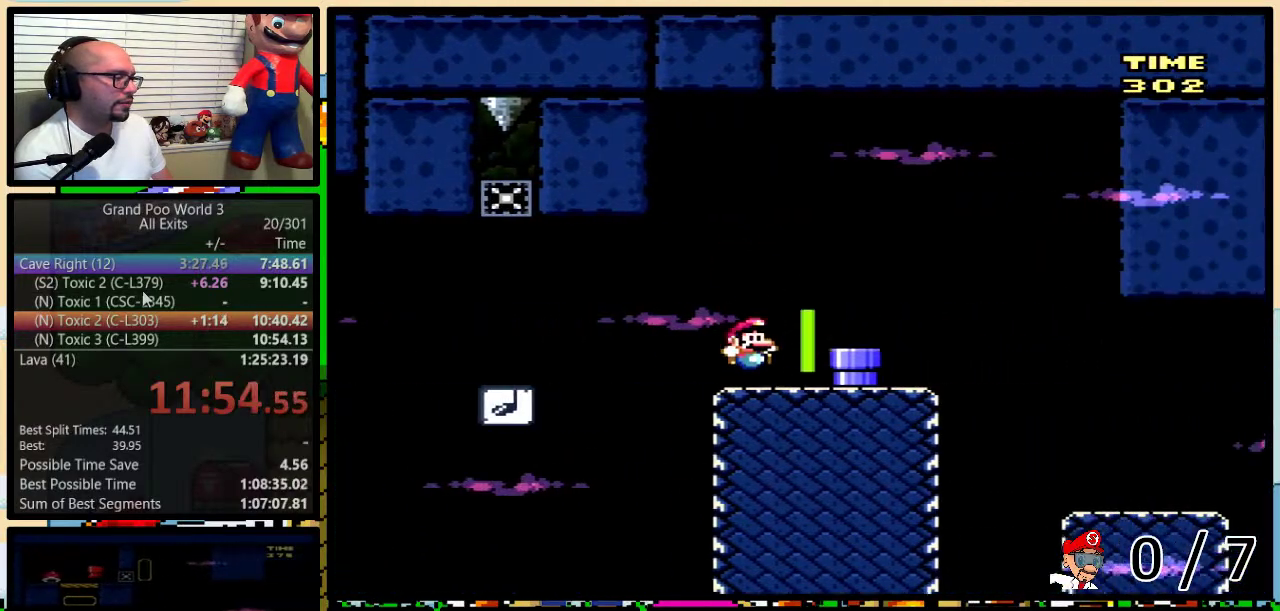
{"buttons": ["B", "Y", "DPAD_RIGHT"], "events": []}
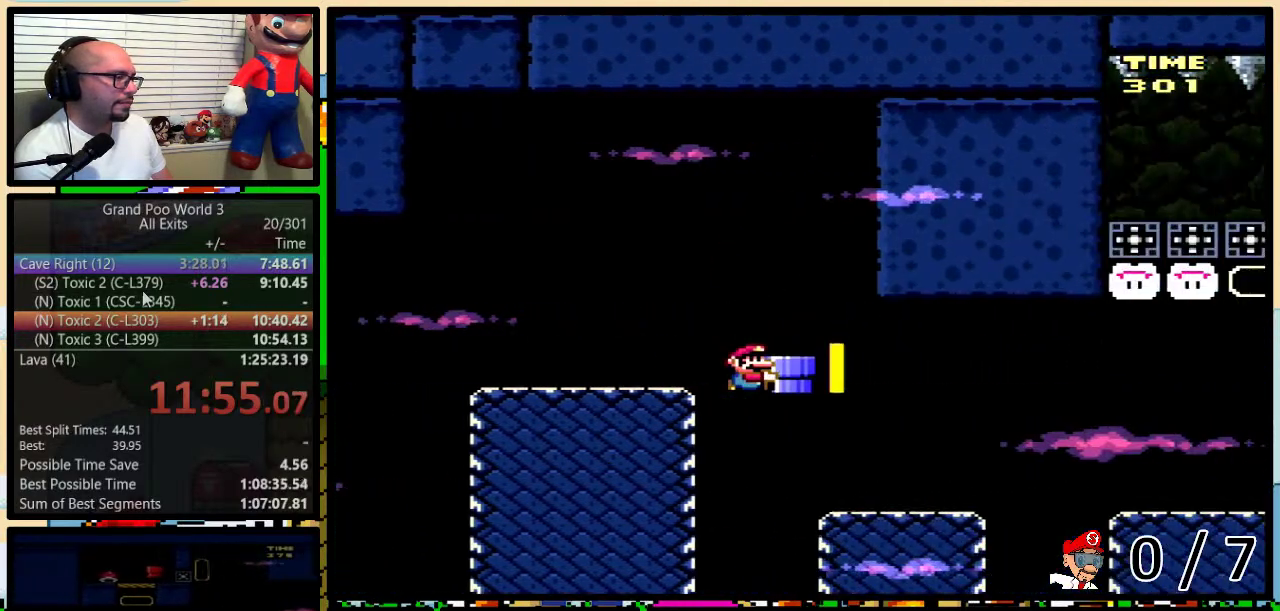
{"buttons": ["B", "Y", "DPAD_UP", "DPAD_RIGHT"], "events": [[50, "B", "up"], [150, "DPAD_UP", "down"], [267, "B", "down"], [367, "B", "up"], [483, "B", "down"]]}
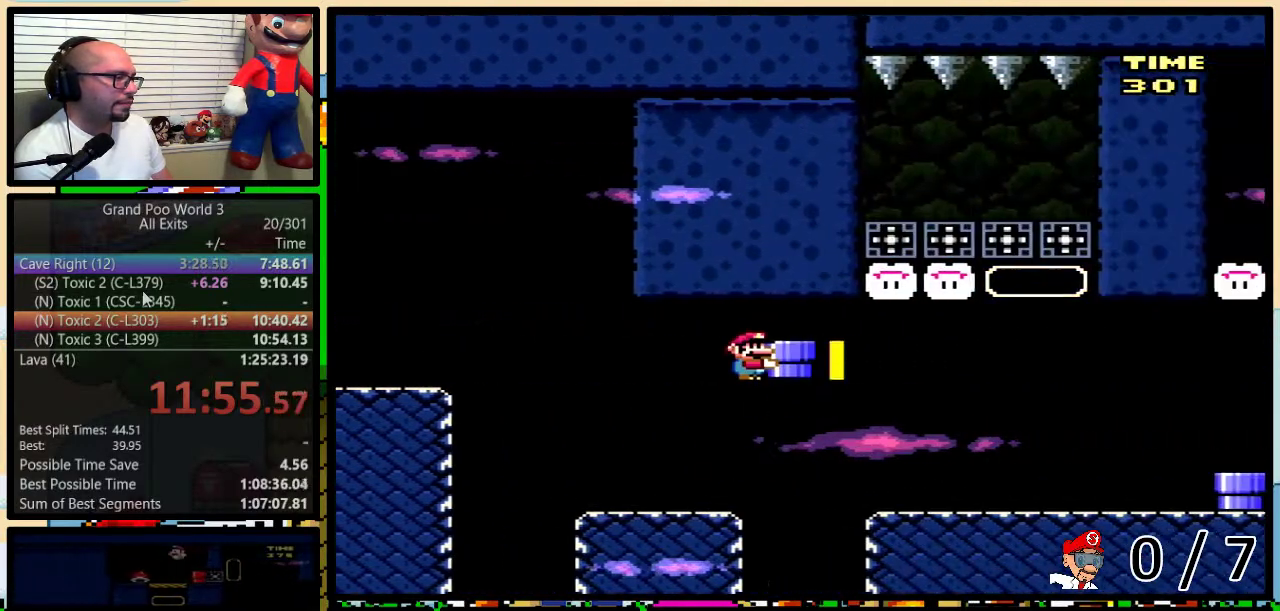
{"buttons": ["DPAD_UP", "DPAD_RIGHT"], "events": [[417, "B", "up"], [417, "Y", "up"]]}
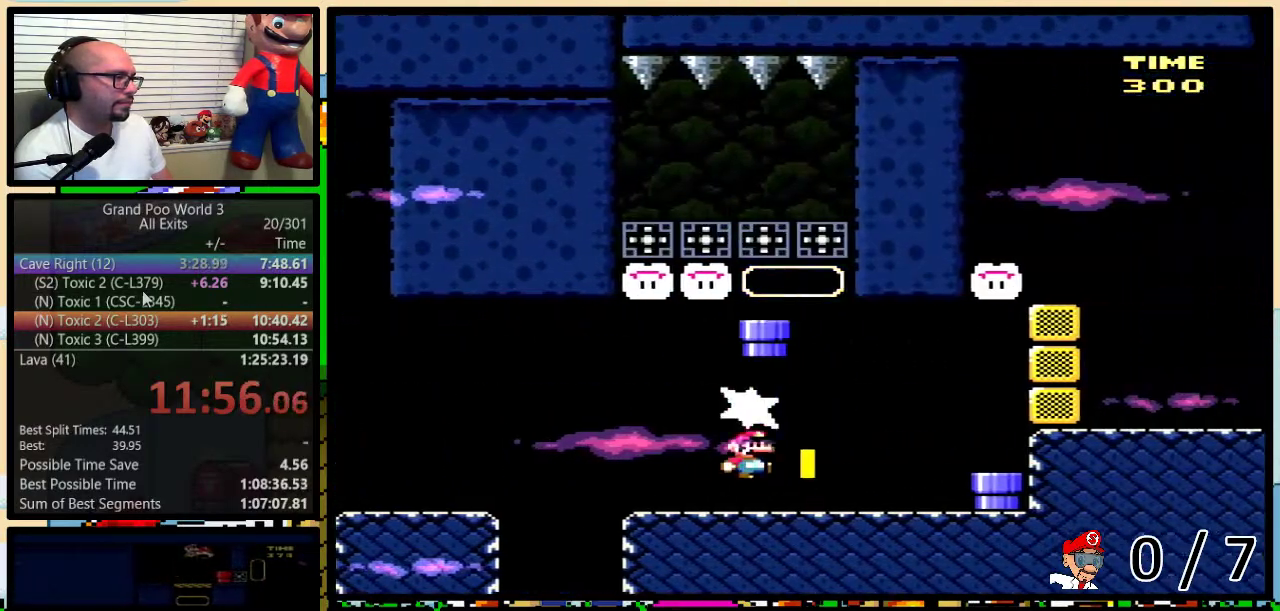
{"buttons": ["Y"], "events": [[50, "DPAD_UP", "up"], [50, "Y", "down"], [417, "DPAD_RIGHT", "up"]]}
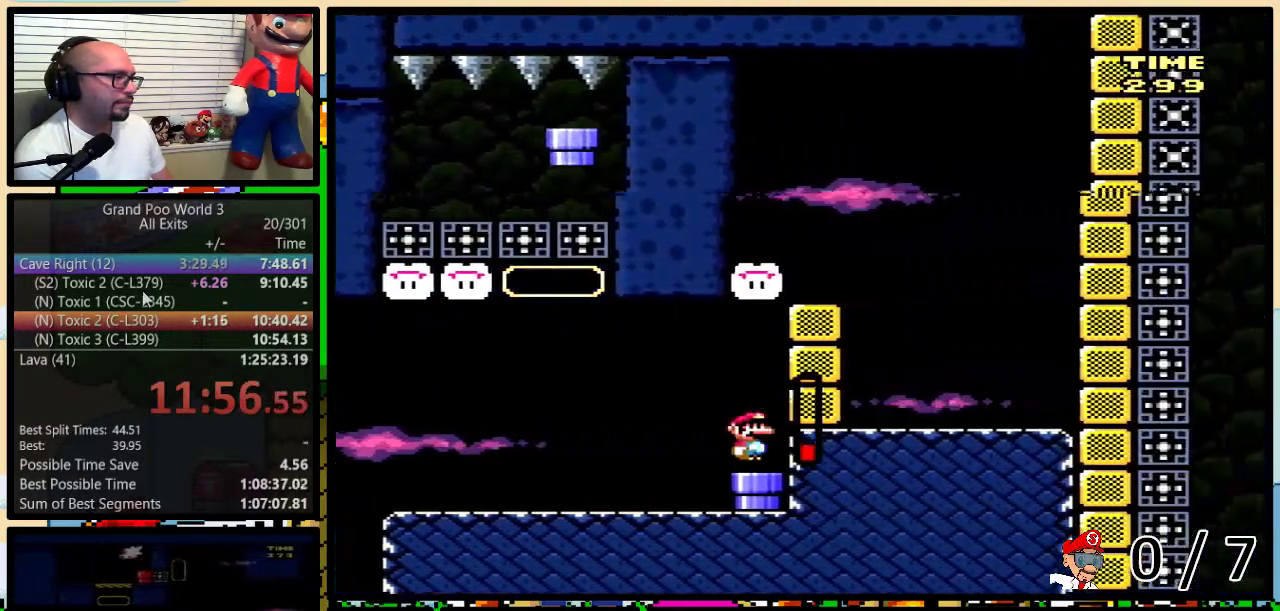
{"buttons": ["B", "Y", "DPAD_LEFT"], "events": [[150, "DPAD_DOWN", "down"], [283, "DPAD_DOWN", "up"], [283, "DPAD_LEFT", "down"], [333, "B", "down"]]}
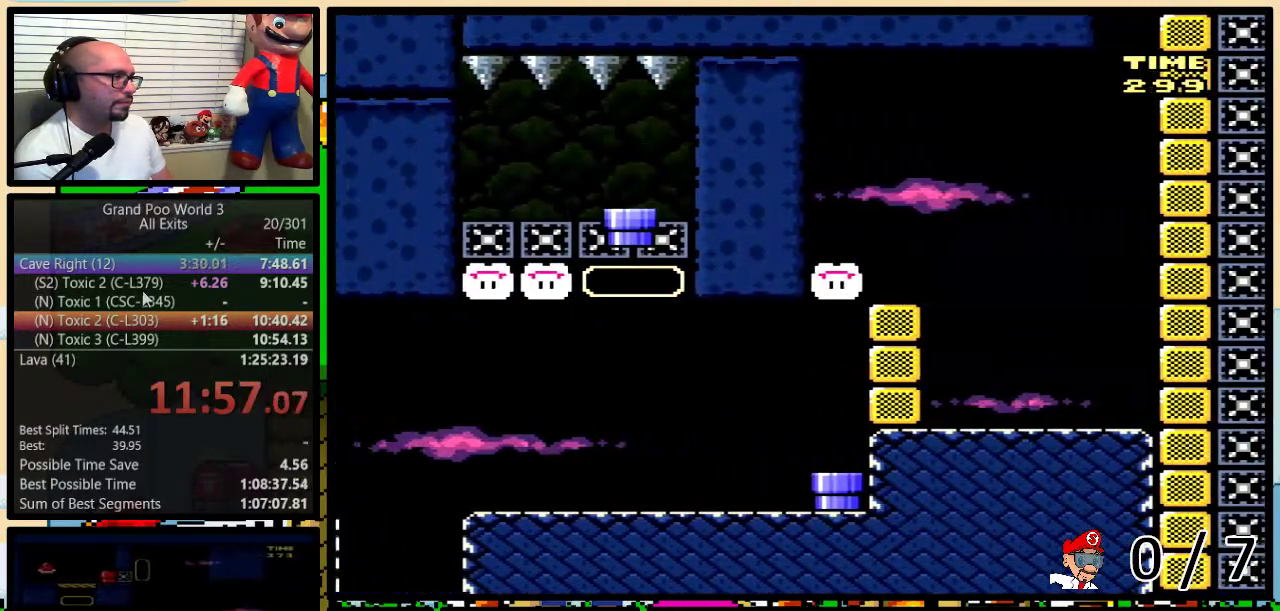
{"buttons": ["B", "Y", "DPAD_LEFT"], "events": []}
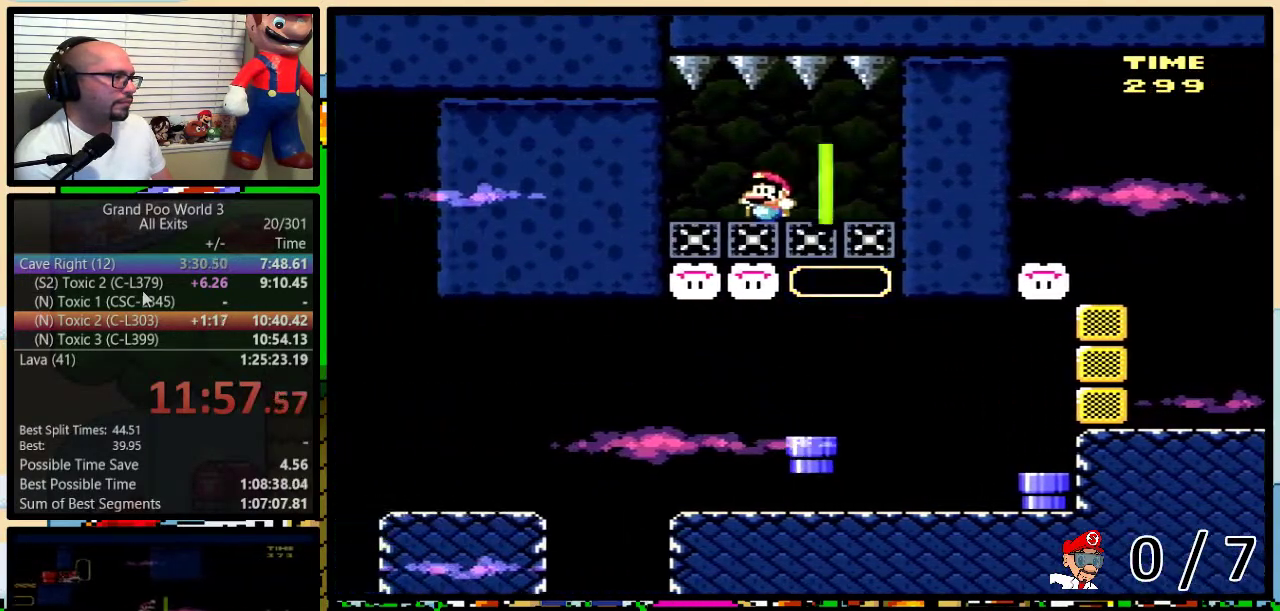
{"buttons": ["Y", "DPAD_RIGHT"], "events": [[17, "B", "up"], [117, "DPAD_LEFT", "up"], [117, "DPAD_RIGHT", "down"]]}
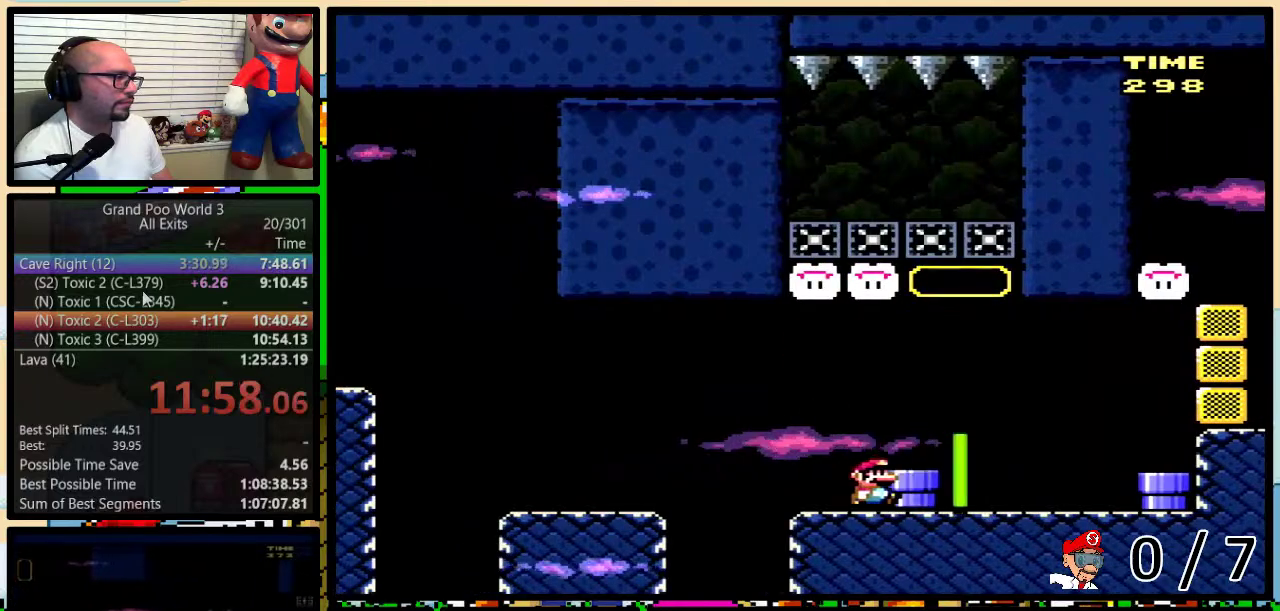
{"buttons": [], "events": [[83, "B", "down"], [367, "DPAD_RIGHT", "up"], [433, "B", "up"], [433, "Y", "up"]]}
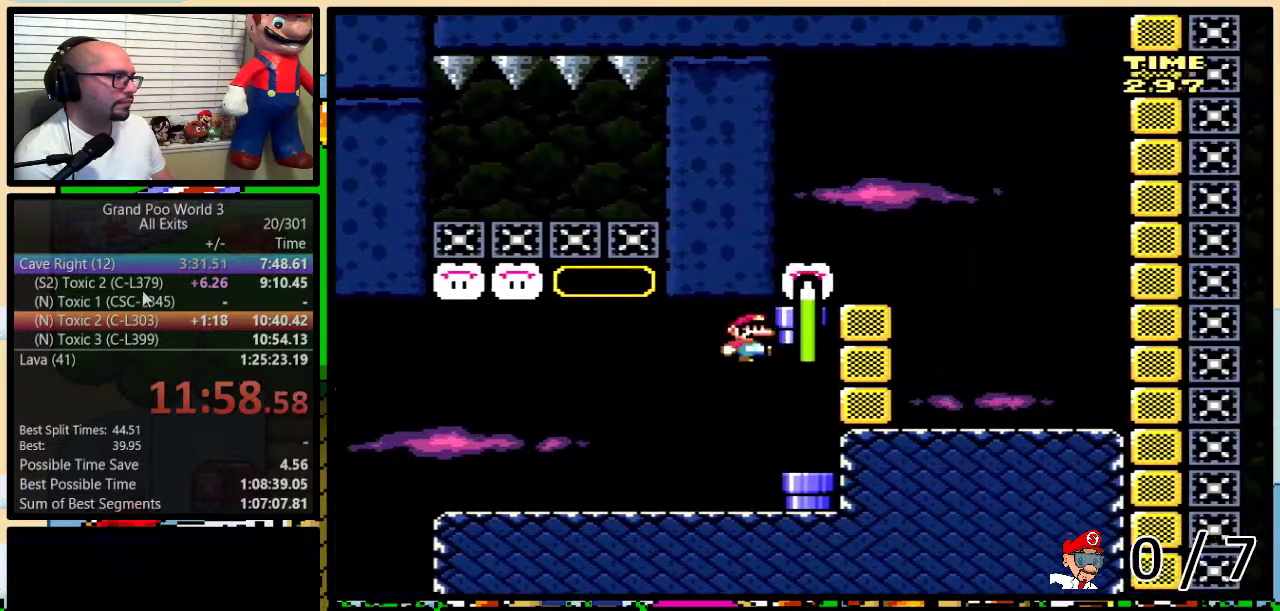
{"buttons": ["B", "Y"], "events": [[83, "Y", "down"], [217, "DPAD_DOWN", "down"], [333, "DPAD_DOWN", "up"], [400, "B", "down"]]}
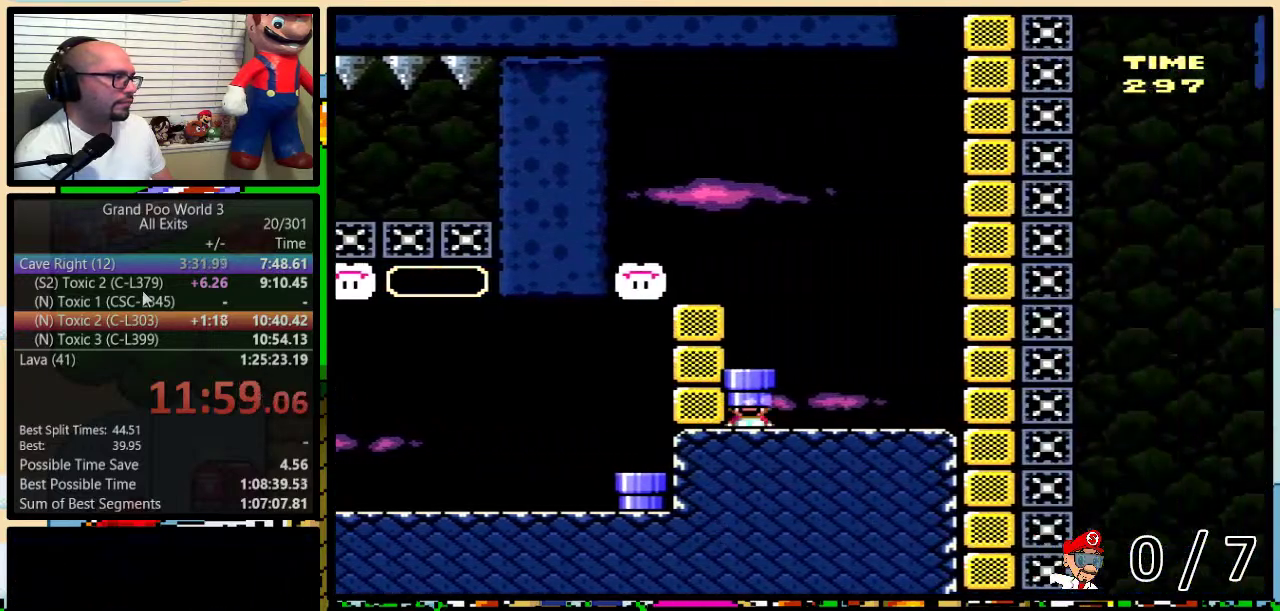
{"buttons": ["Y", "DPAD_UP", "DPAD_RIGHT"], "events": [[267, "B", "up"], [267, "DPAD_RIGHT", "down"], [267, "DPAD_UP", "down"]]}
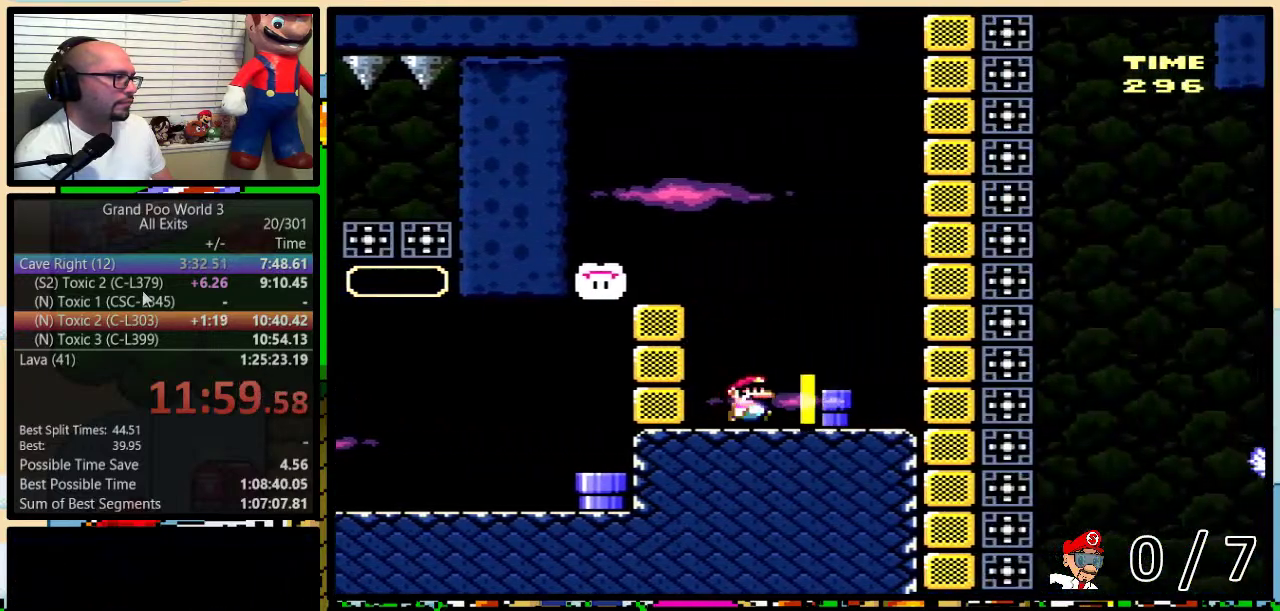
{"buttons": ["B", "Y", "DPAD_LEFT"], "events": [[183, "Y", "up"], [250, "DPAD_LEFT", "down"], [250, "DPAD_RIGHT", "up"], [250, "DPAD_UP", "up"], [267, "Y", "down"], [450, "B", "down"]]}
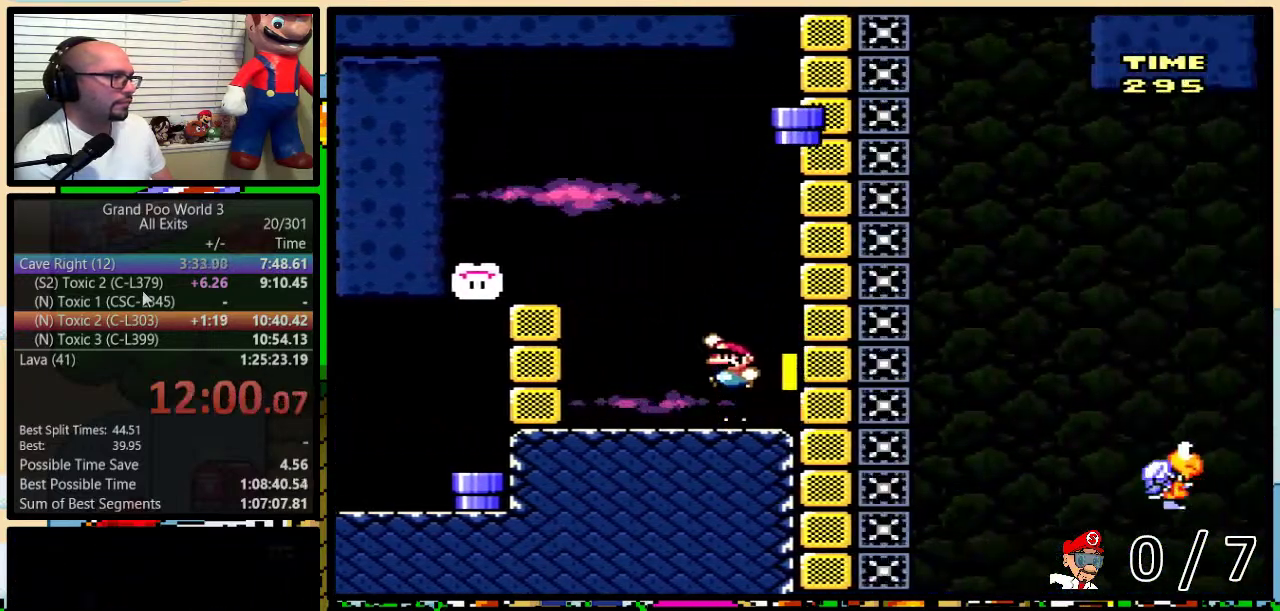
{"buttons": ["Y", "DPAD_LEFT"], "events": [[400, "B", "up"]]}
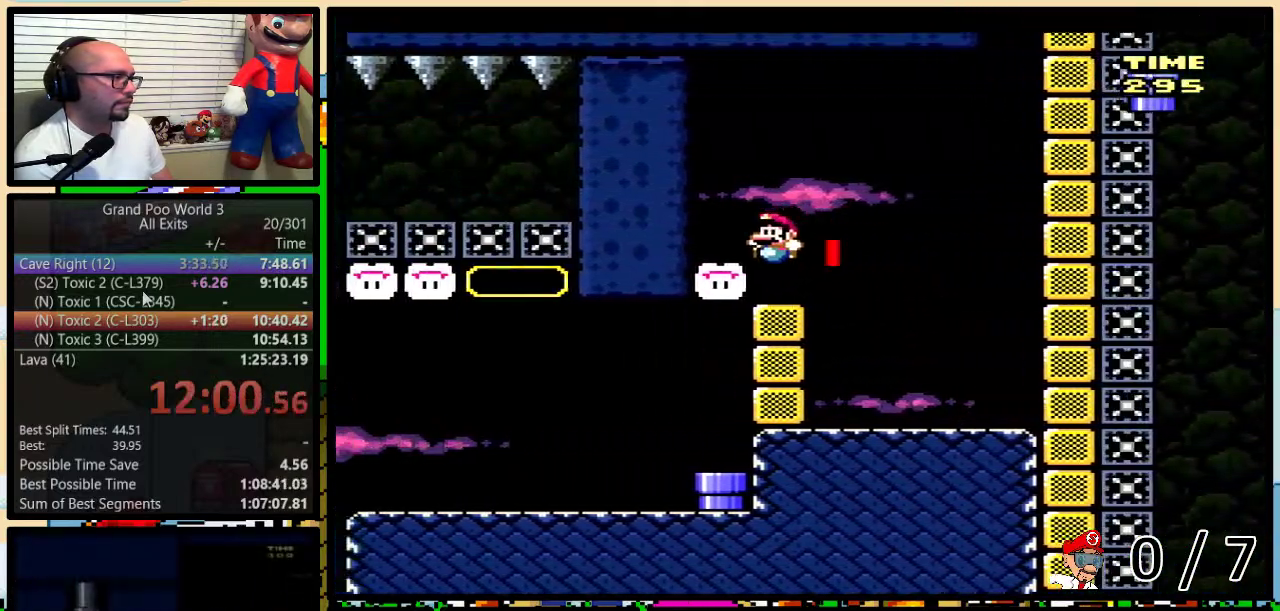
{"buttons": ["Y", "DPAD_RIGHT"], "events": [[17, "DPAD_LEFT", "up"], [50, "DPAD_RIGHT", "down"], [233, "DPAD_DOWN", "down"], [233, "DPAD_RIGHT", "up"], [417, "DPAD_DOWN", "up"], [483, "DPAD_RIGHT", "down"]]}
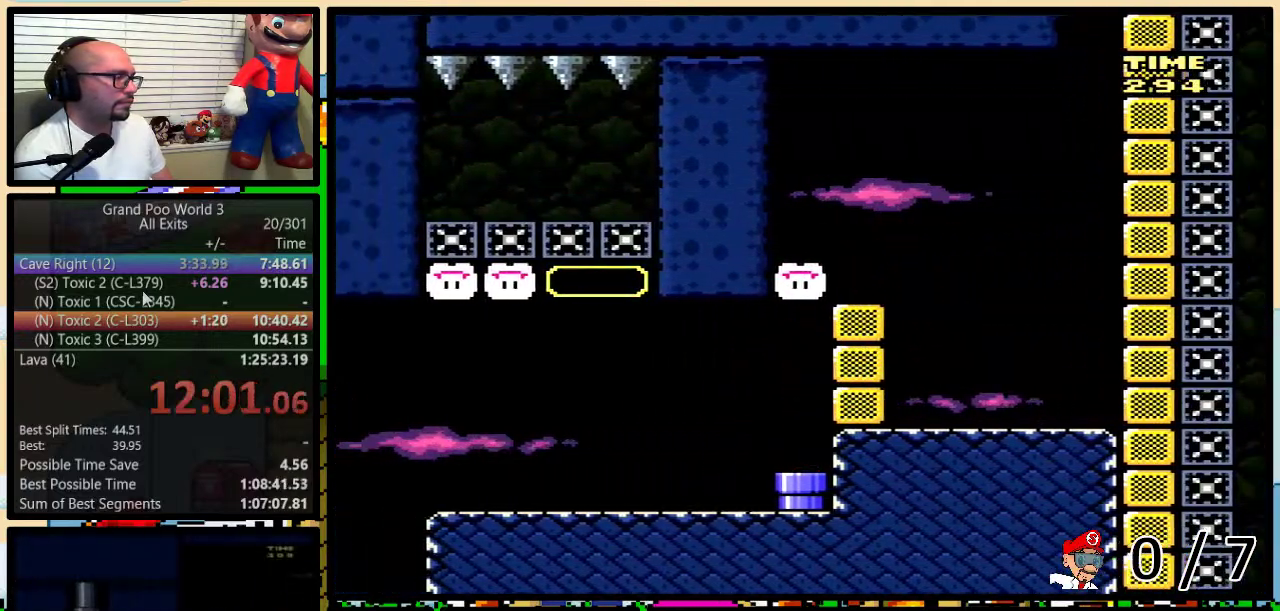
{"buttons": ["B", "Y", "DPAD_RIGHT"], "events": [[83, "B", "down"]]}
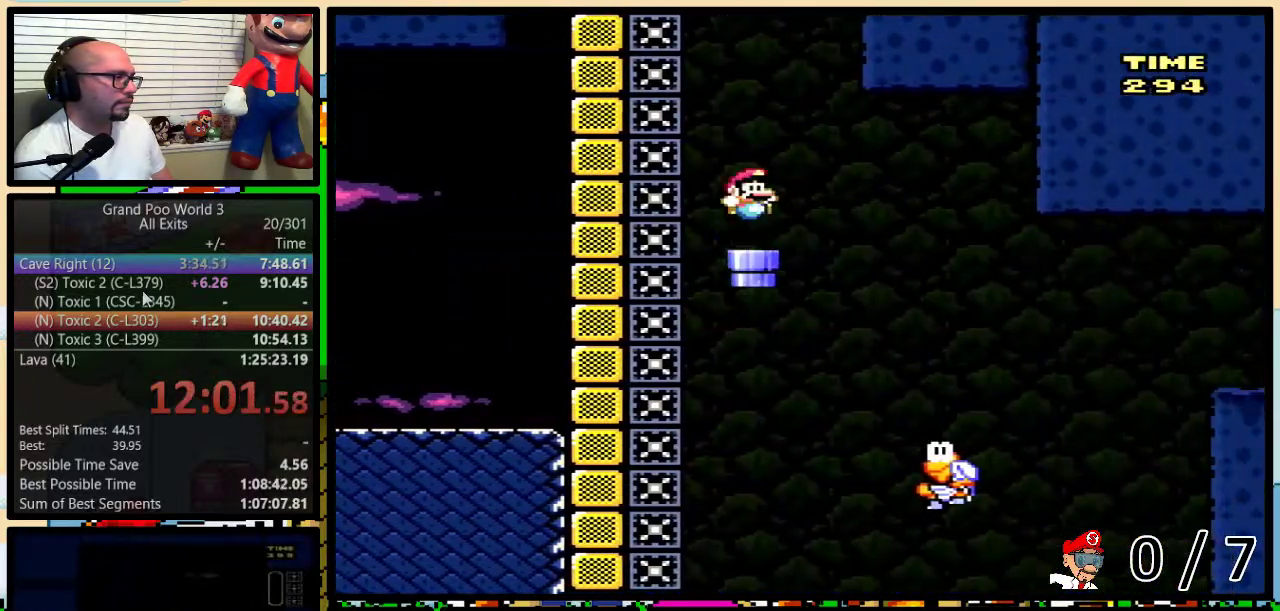
{"buttons": ["B", "Y", "DPAD_UP", "DPAD_RIGHT"], "events": [[50, "B", "up"], [417, "B", "down"], [450, "DPAD_UP", "down"]]}
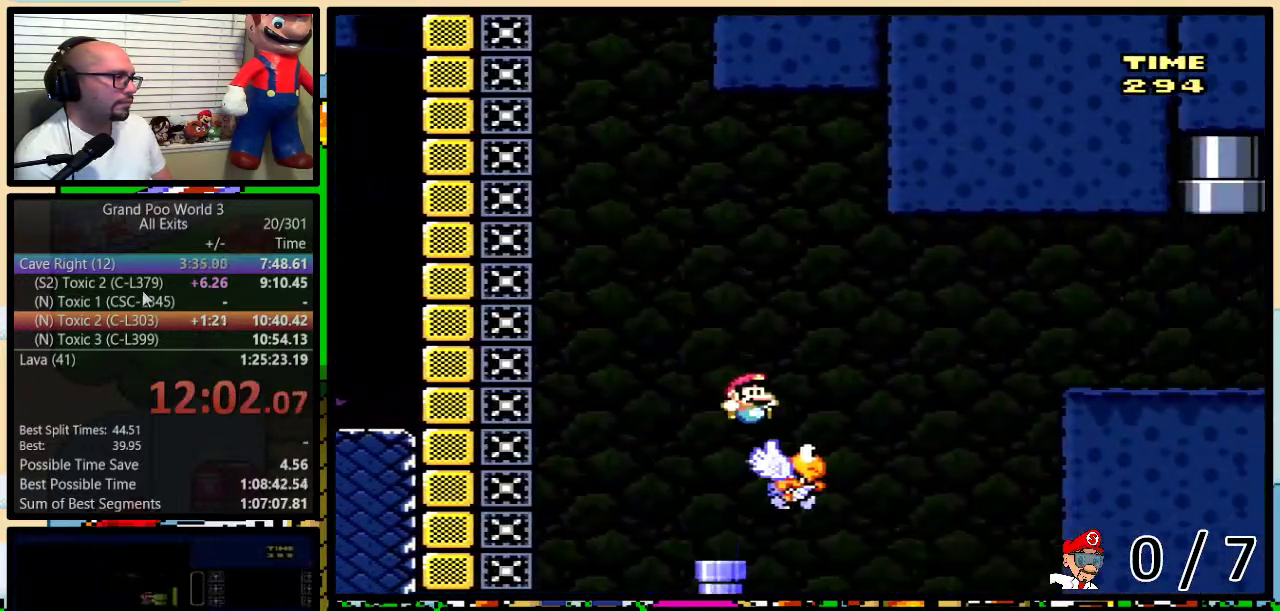
{"buttons": ["Y", "DPAD_RIGHT"], "events": [[200, "DPAD_UP", "up"], [250, "B", "up"], [333, "B", "down"], [500, "B", "up"]]}
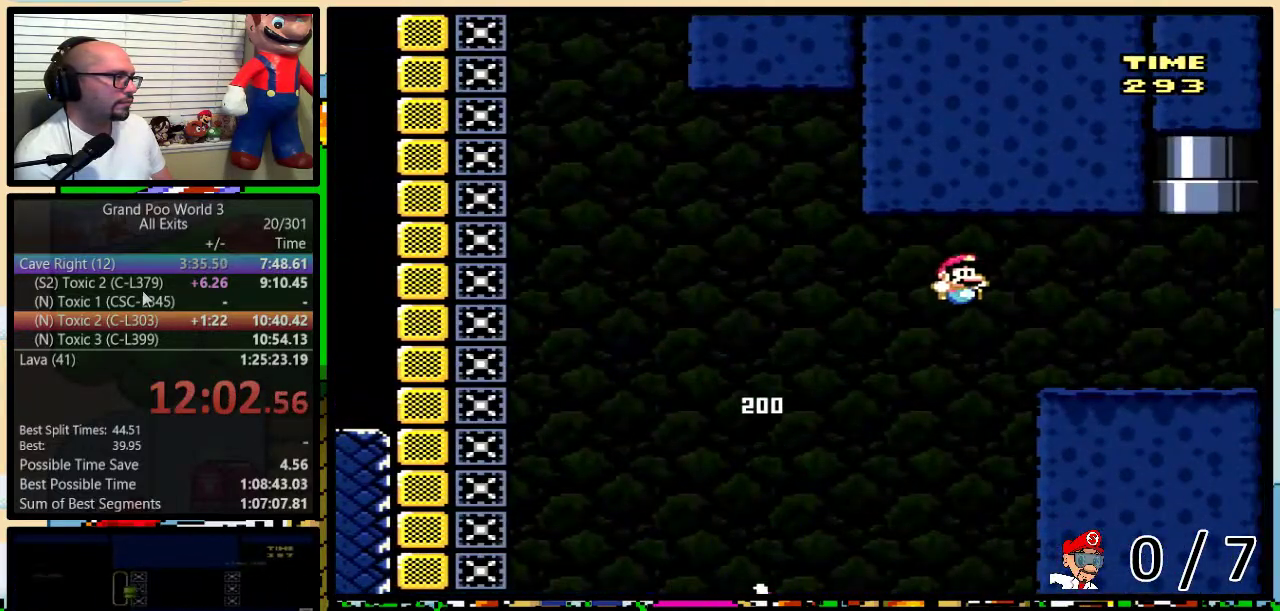
{"buttons": ["B", "Y", "DPAD_UP", "DPAD_RIGHT"], "events": [[167, "DPAD_UP", "down"], [267, "B", "down"]]}
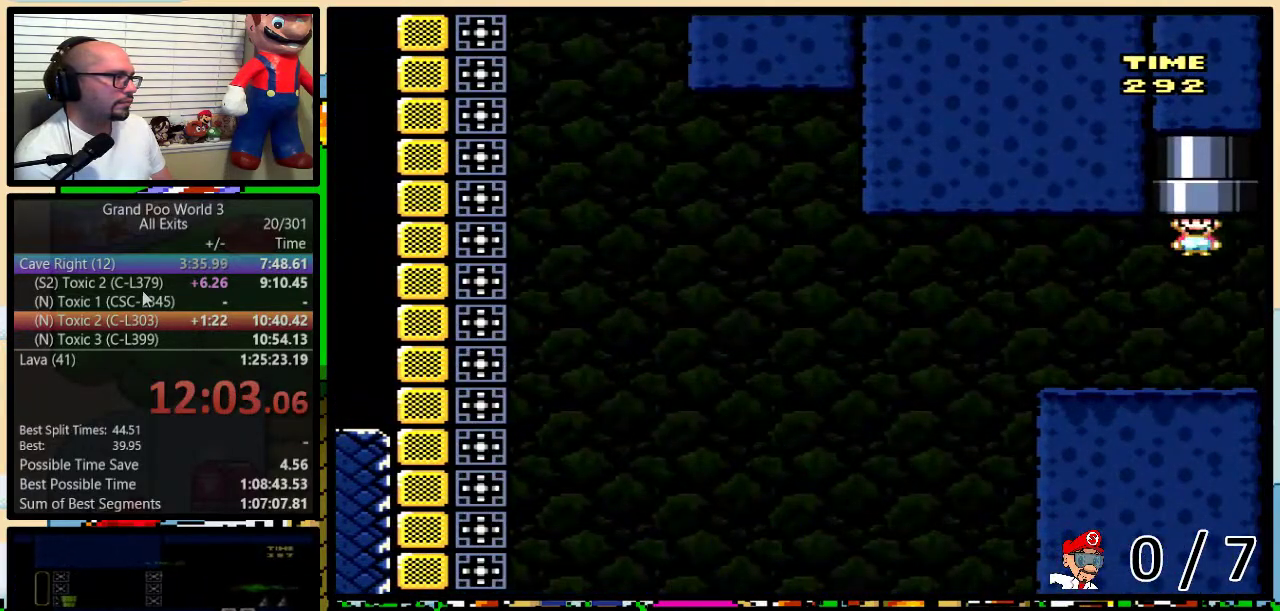
{"buttons": ["Y"], "events": [[317, "DPAD_RIGHT", "up"], [350, "DPAD_UP", "up"], [500, "B", "up"]]}
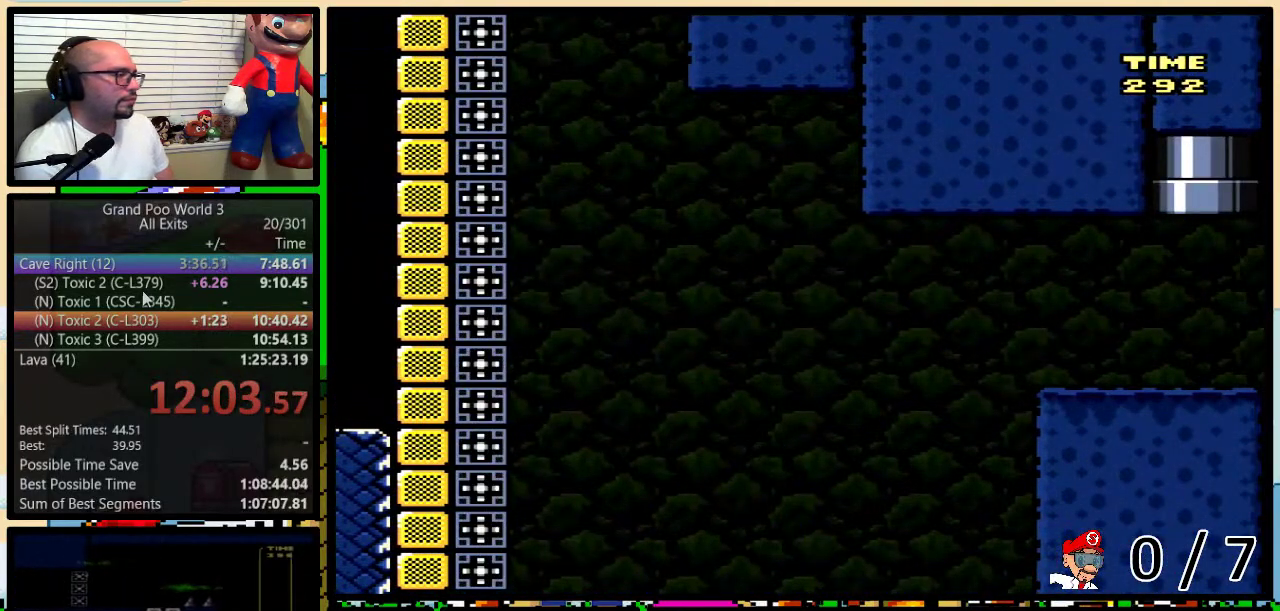
{"buttons": ["Y"], "events": []}
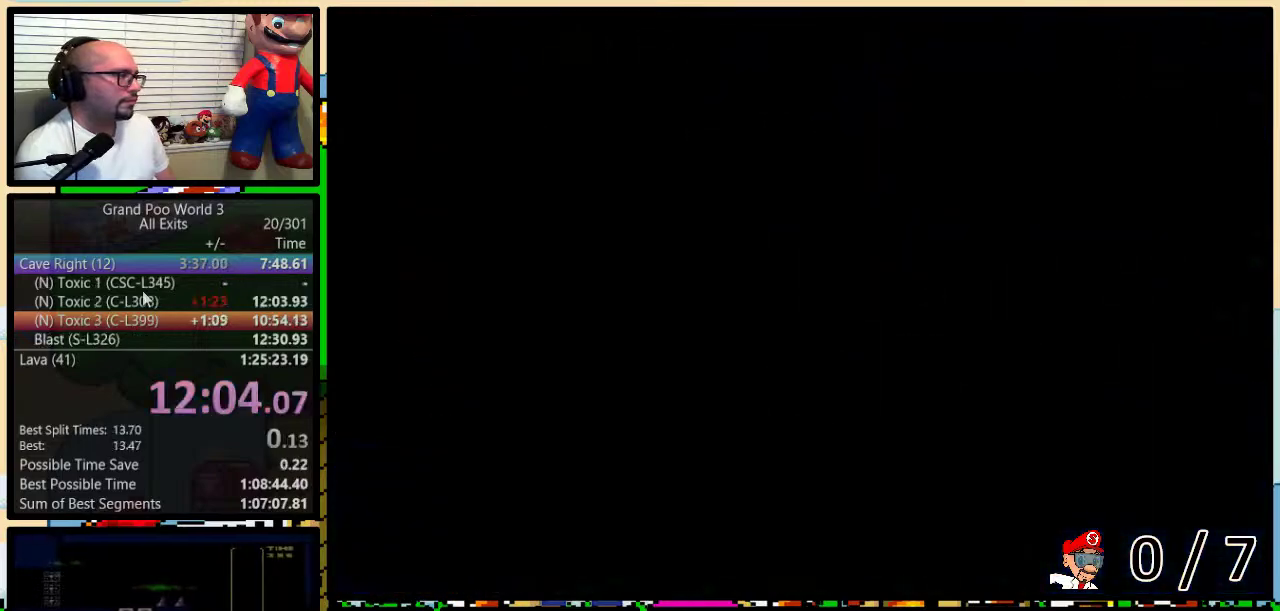
{"buttons": ["Y", "DPAD_RIGHT"], "events": [[283, "DPAD_RIGHT", "down"]]}
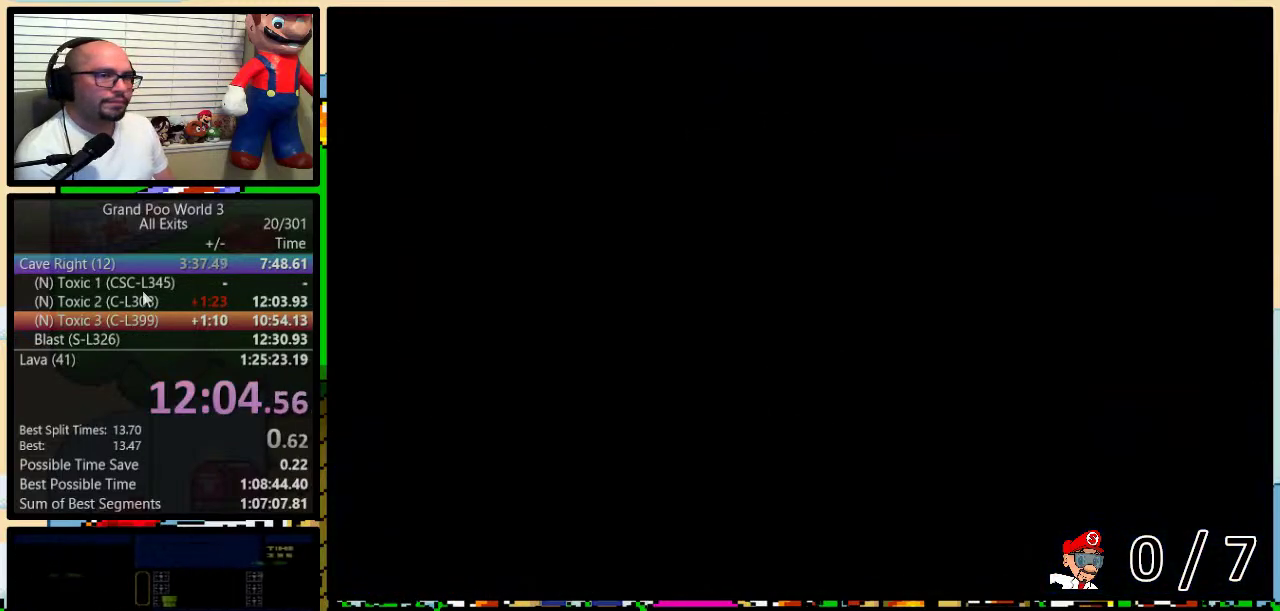
{"buttons": ["Y", "DPAD_RIGHT"], "events": []}
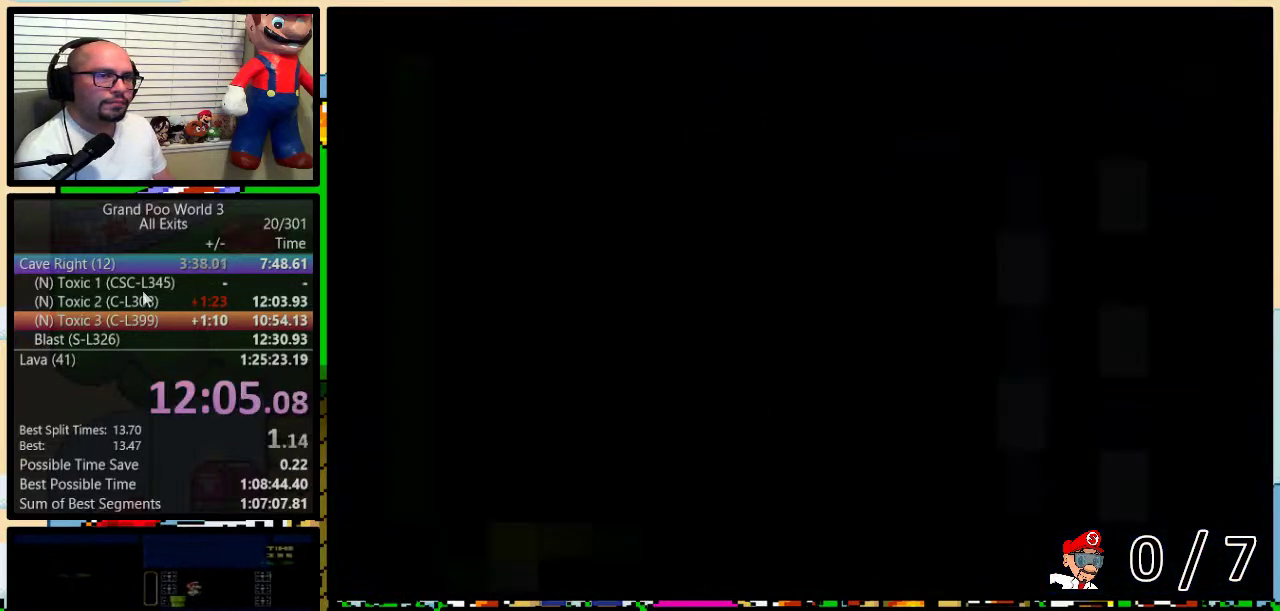
{"buttons": ["Y", "DPAD_RIGHT"], "events": []}
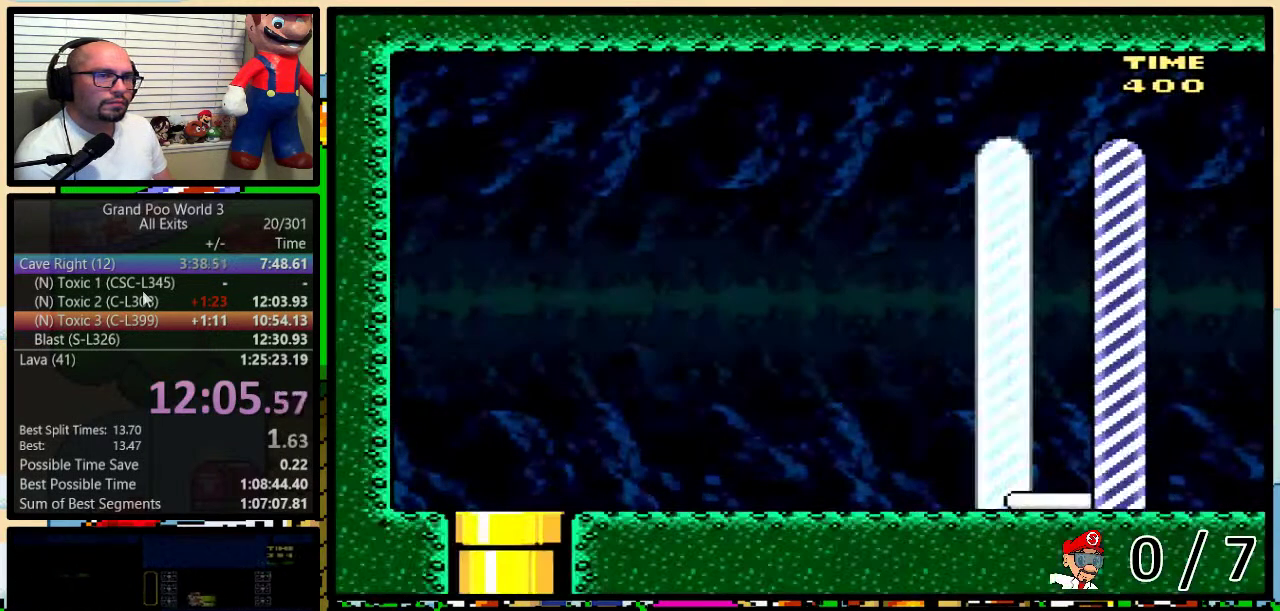
{"buttons": ["Y", "DPAD_RIGHT"], "events": []}
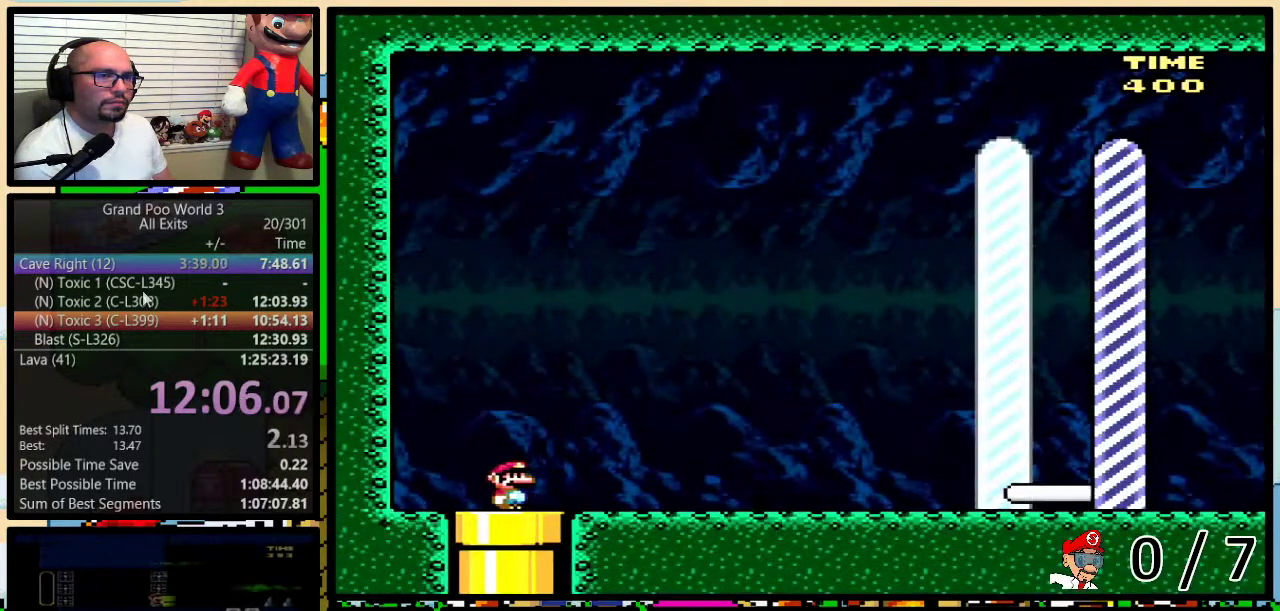
{"buttons": ["Y", "DPAD_RIGHT"], "events": []}
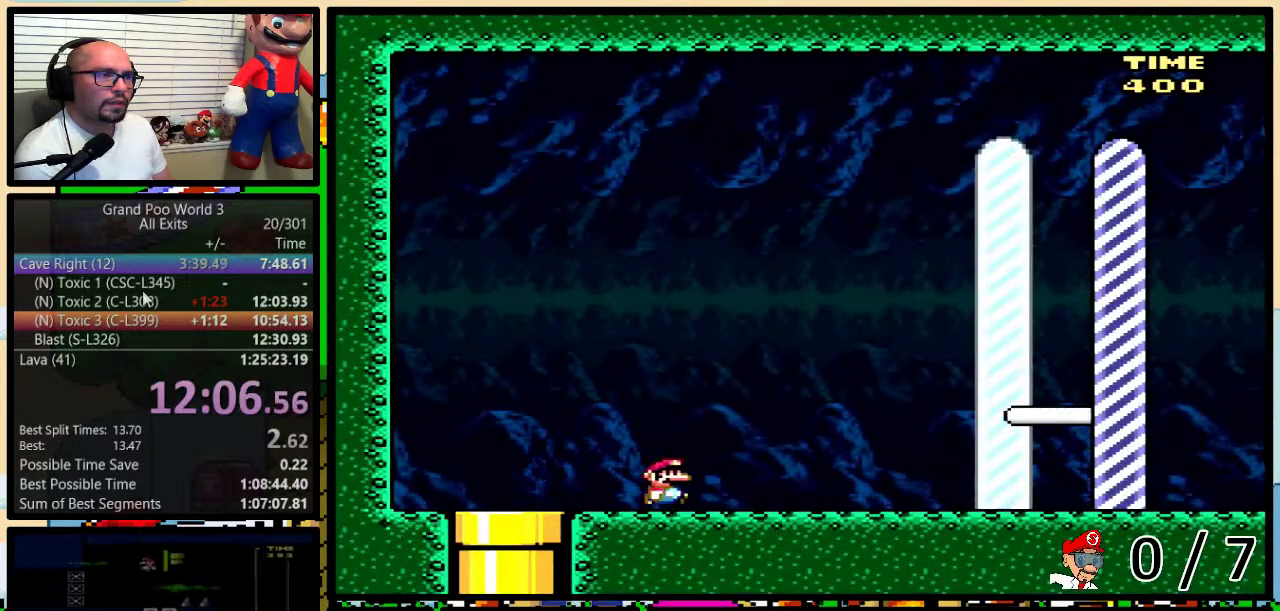
{"buttons": ["Y", "DPAD_RIGHT"], "events": []}
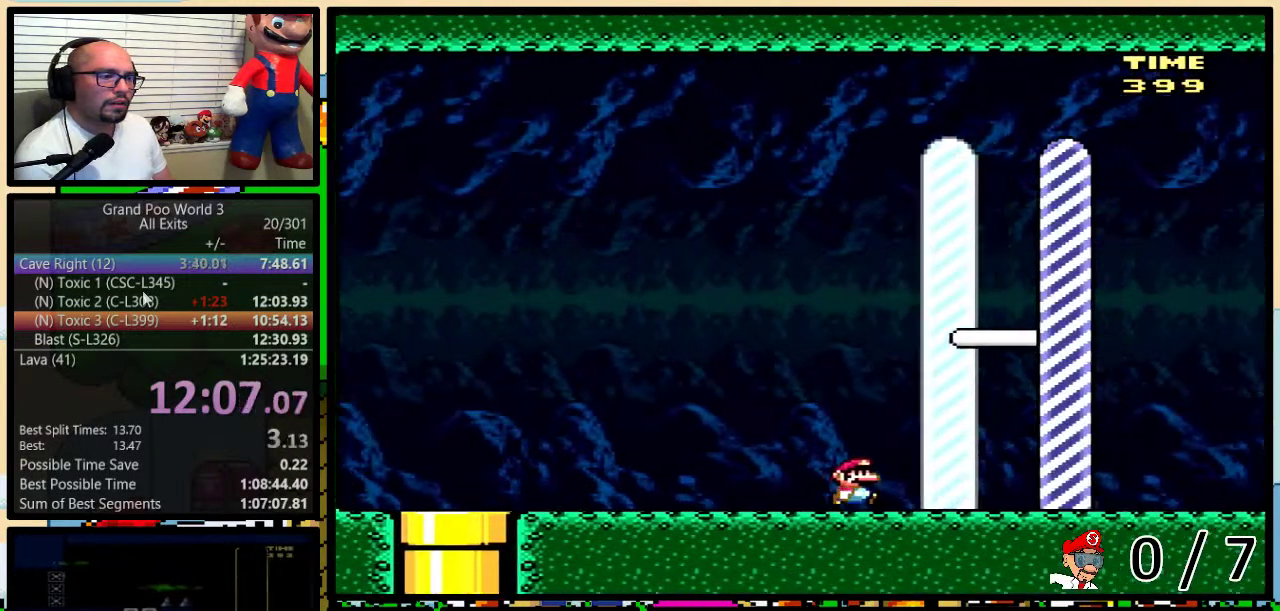
{"buttons": [], "events": [[283, "DPAD_RIGHT", "up"], [283, "Y", "up"]]}